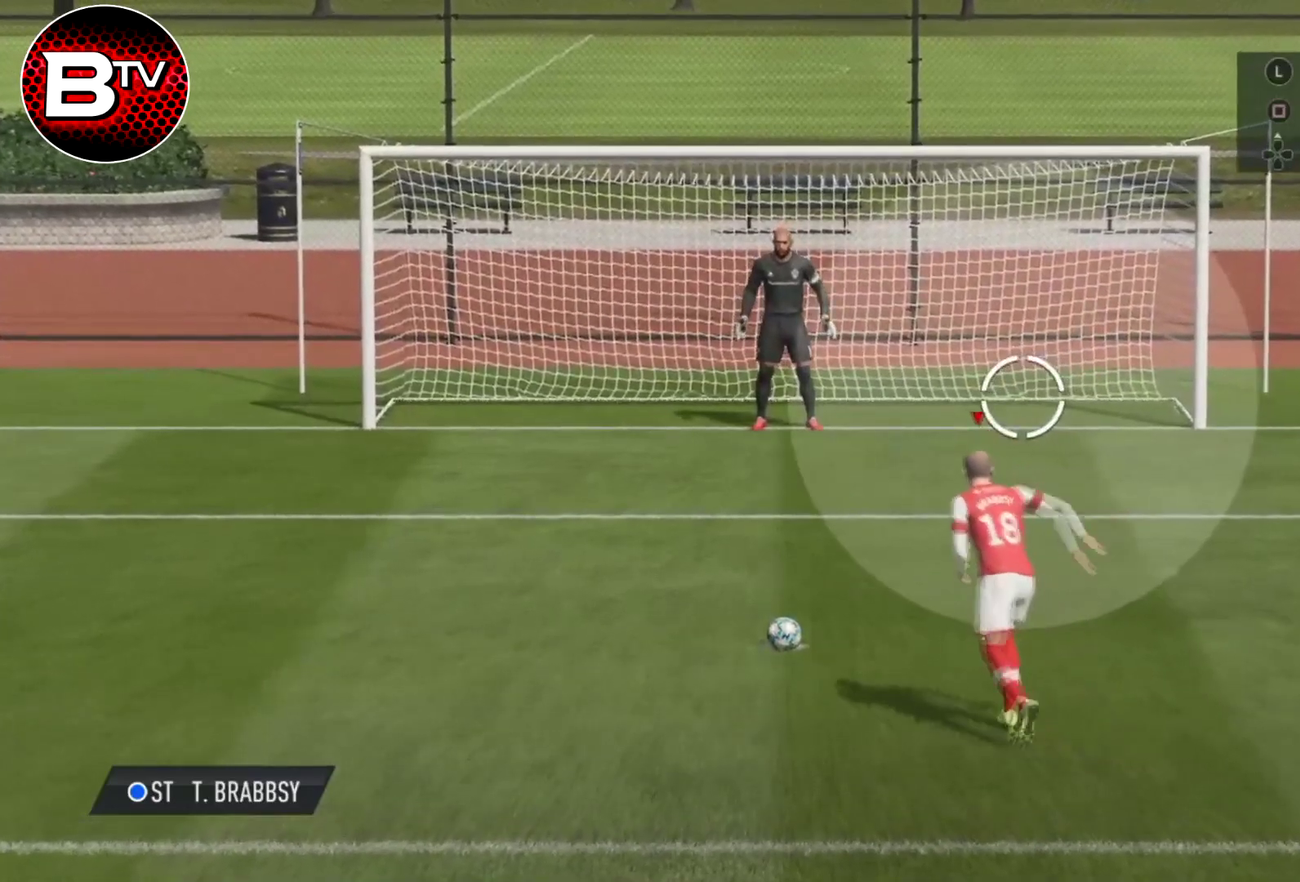
Gameplay with a controller (PlayStation layout); each line is a JSON object with the inputs held at the frame after it (dt_ms = milliseconds from this image to that frame). "events" lists button and stick changes between this image and that frame as [ms after this image, input, new state], when the widget could be followed in between. This document gives stick clicks only as held states, not as events.
{"dt_ms": 501, "buttons": [], "left_stick": "down-right", "right_stick": "center", "events": []}
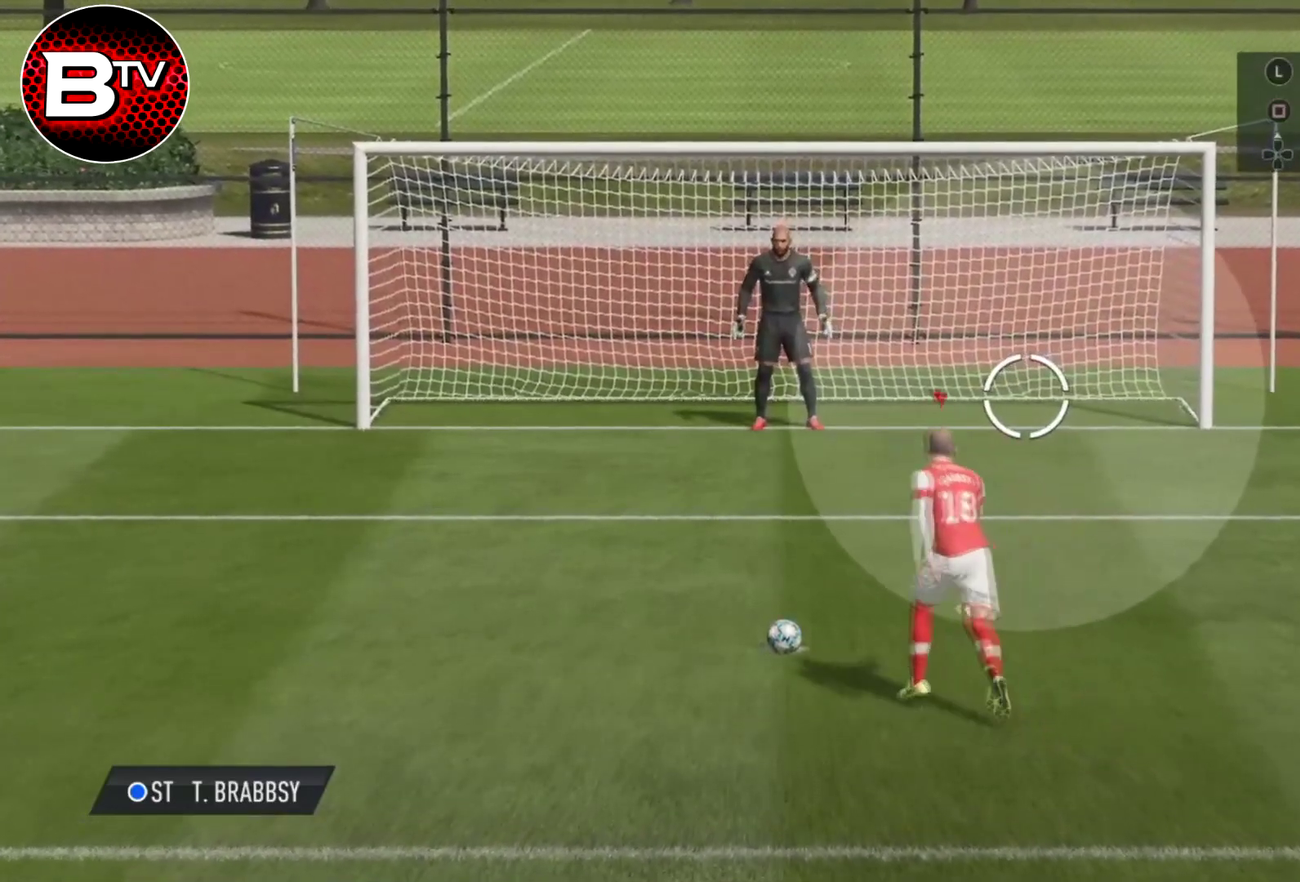
{"dt_ms": 801, "buttons": [], "left_stick": "center", "right_stick": "center", "events": [[100, "left_stick", "down"], [367, "left_stick", "down-right"], [601, "left_stick", "center"]]}
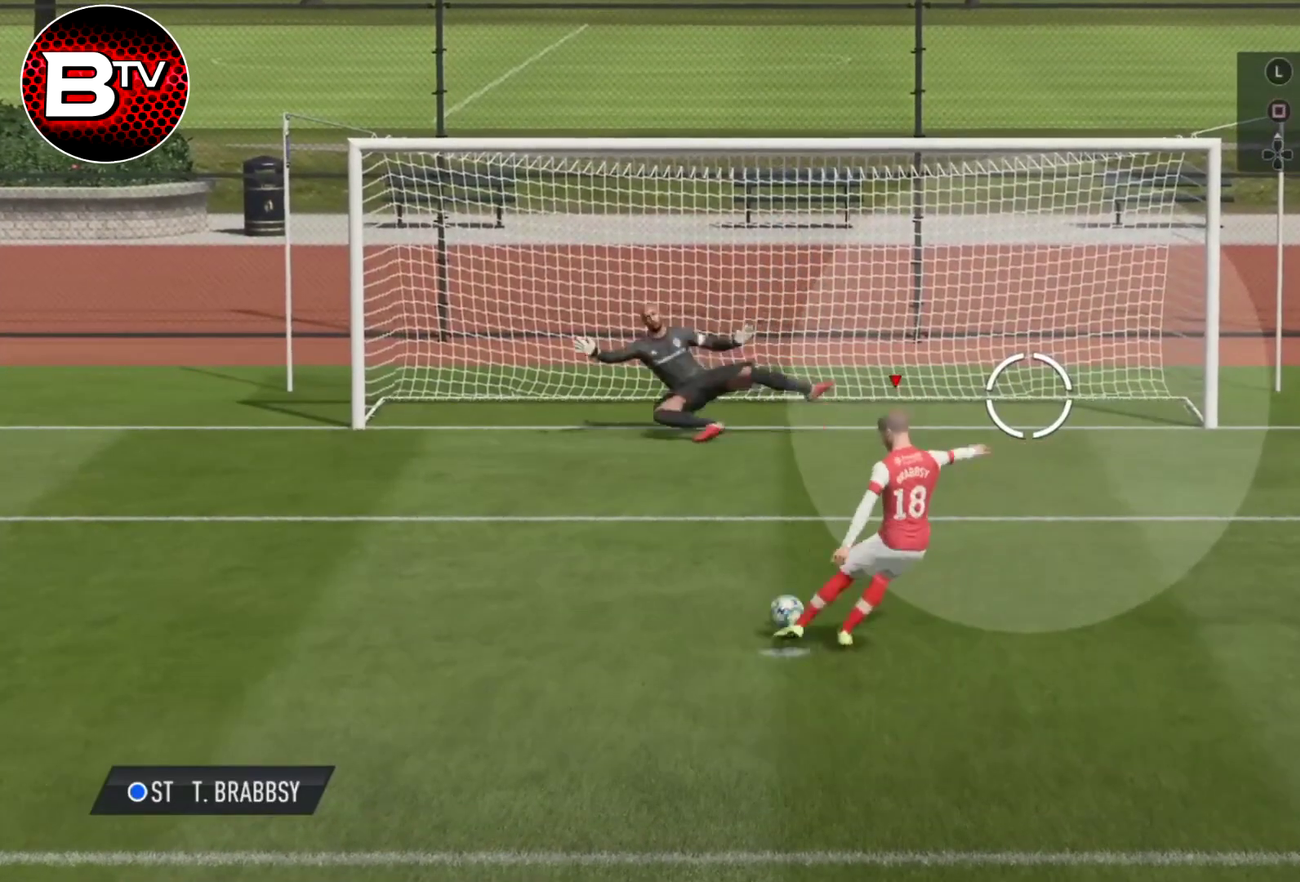
{"dt_ms": 300, "buttons": [], "left_stick": "center", "right_stick": "center", "events": []}
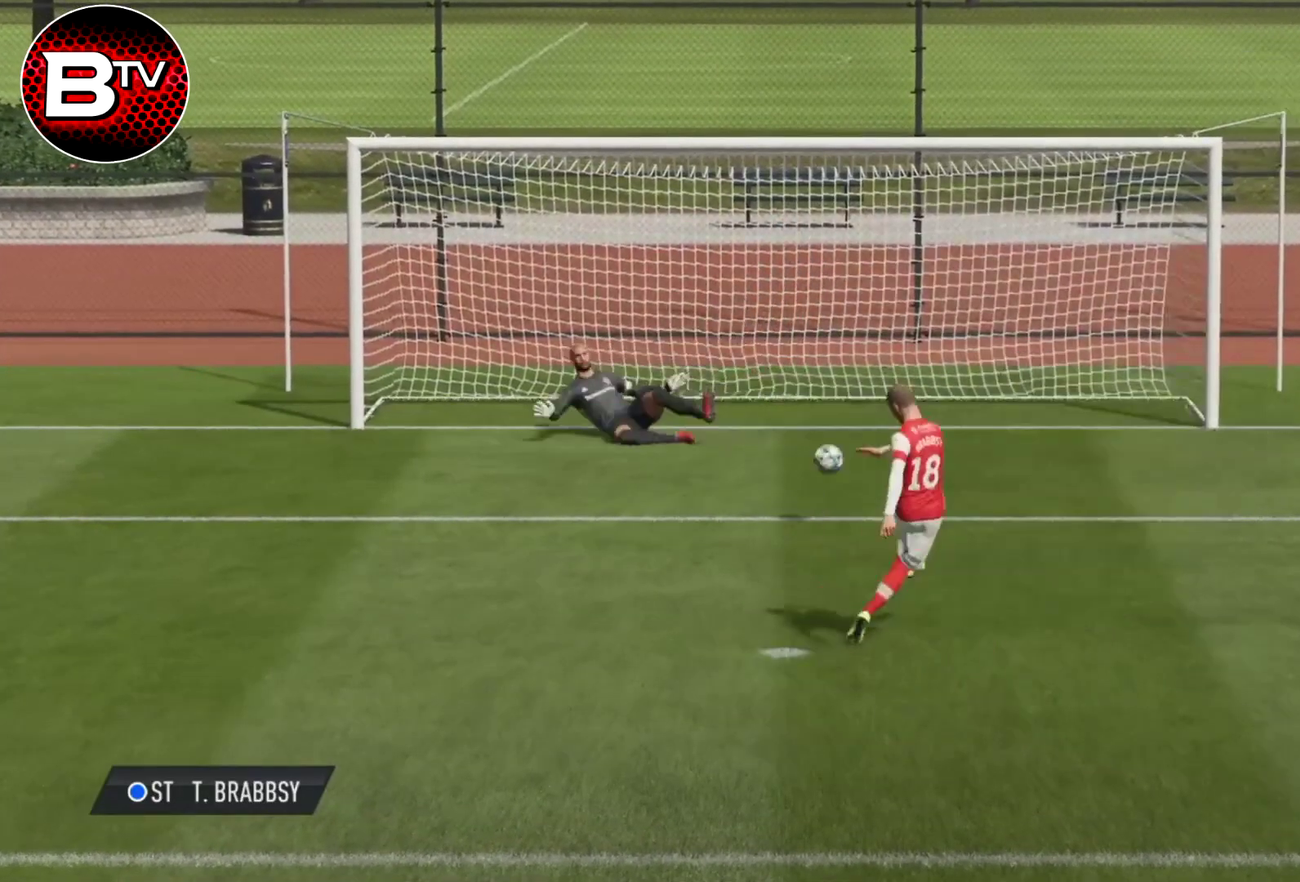
{"dt_ms": 501, "buttons": [], "left_stick": "center", "right_stick": "center", "events": []}